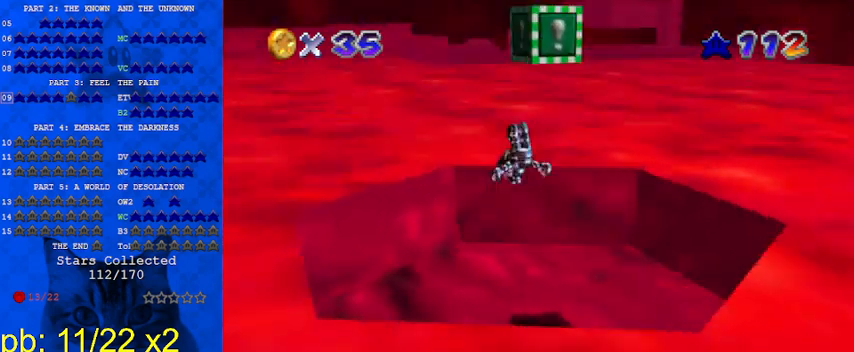
Gameplay with keyboard; each line is a JSON object with the keys held at the frame after it. "events" lists presses ("down") and releases ("up") of "a", "c", "ctrl", "d", "down", "left", "return", "right", "s", "shift", "up", "w", "x" and "y" between this image and that frame as [ms after this image, input, new state], when the widget could be followed in between. No other keys are recorded. Mouse input is not recorded.
{"keys": ["shift"], "events": [[100, "a", "up"], [200, "a", "down"], [300, "down", "up"], [333, "a", "up"], [433, "right", "up"]]}
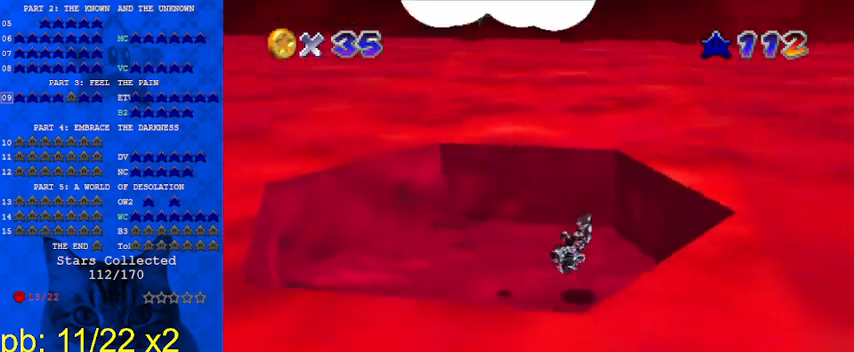
{"keys": [], "events": [[367, "ctrl", "down"], [367, "left", "down"], [367, "shift", "up"], [400, "left", "up"], [467, "ctrl", "up"]]}
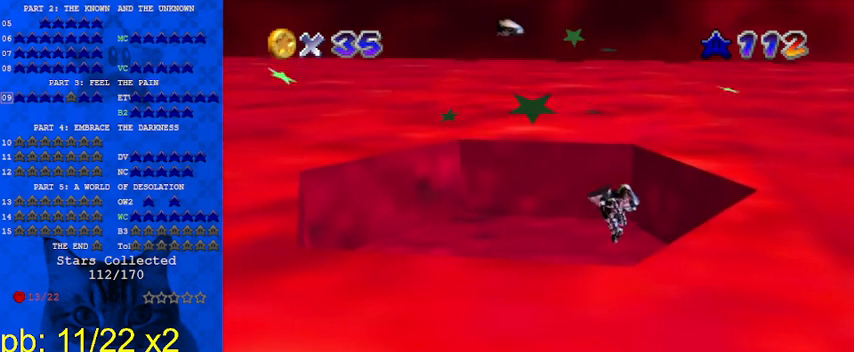
{"keys": ["left"], "events": [[67, "left", "down"], [233, "shift", "down"], [333, "shift", "up"]]}
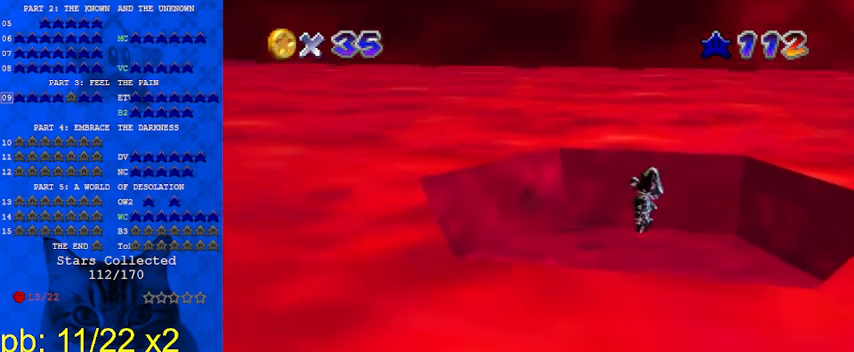
{"keys": ["ctrl", "left"], "events": [[300, "shift", "down"], [433, "ctrl", "down"], [433, "shift", "up"]]}
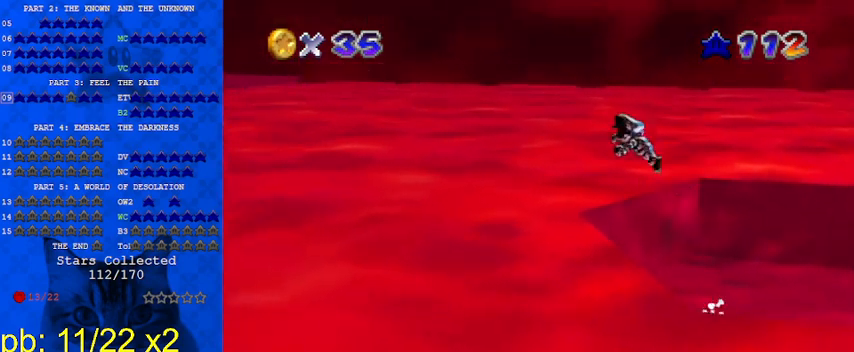
{"keys": ["up"], "events": [[67, "ctrl", "up"], [133, "d", "down"], [167, "d", "up"], [267, "up", "down"], [300, "d", "down"], [367, "d", "up"], [367, "left", "up"]]}
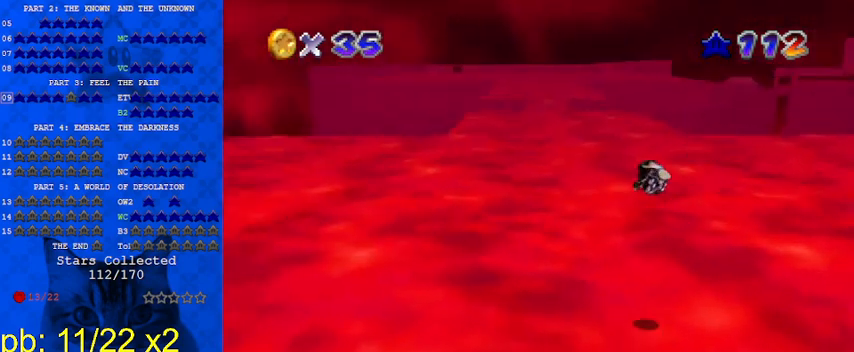
{"keys": ["up"], "events": []}
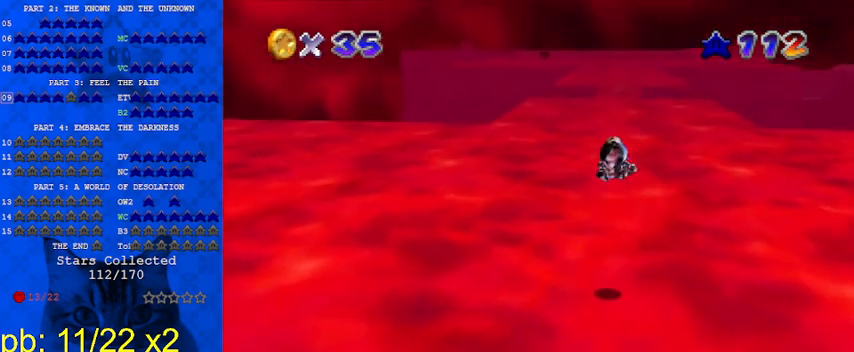
{"keys": ["up"], "events": []}
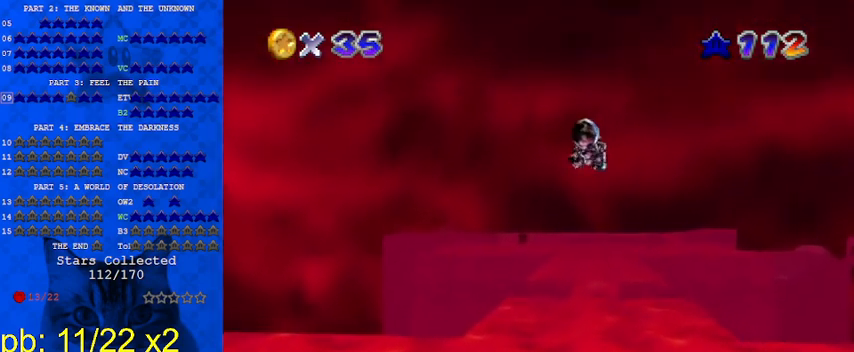
{"keys": ["up"], "events": []}
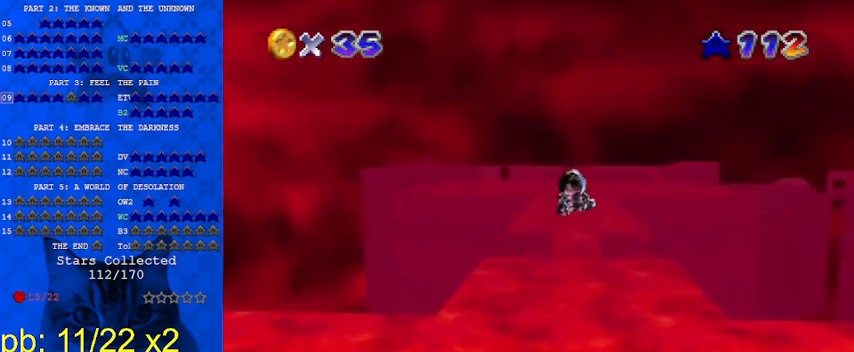
{"keys": ["up"], "events": []}
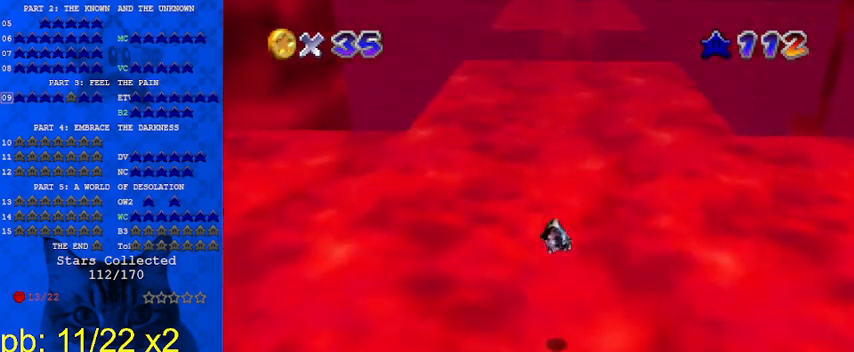
{"keys": ["up"], "events": []}
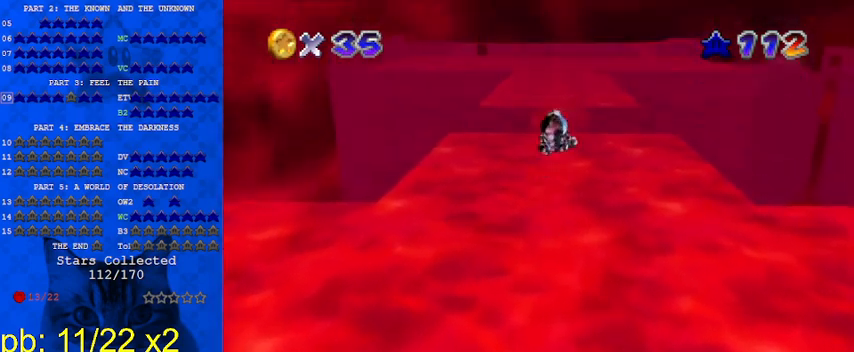
{"keys": ["up"], "events": []}
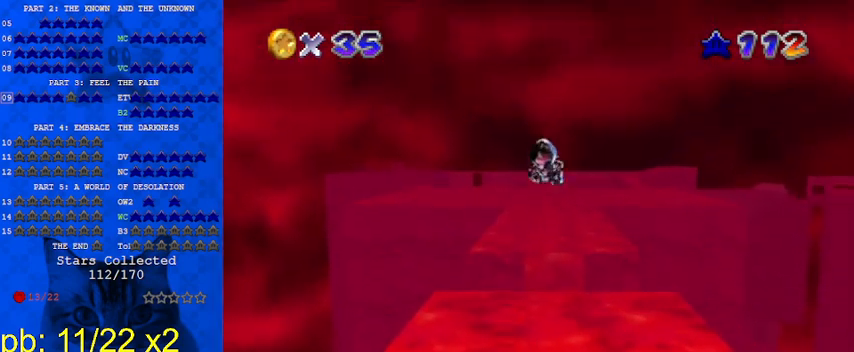
{"keys": ["up"], "events": []}
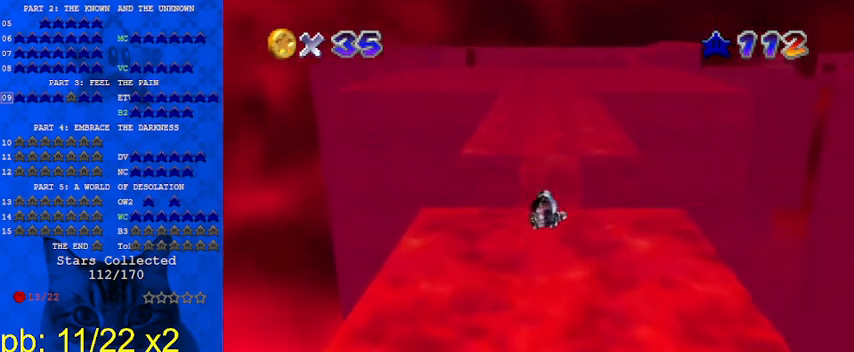
{"keys": ["up"], "events": []}
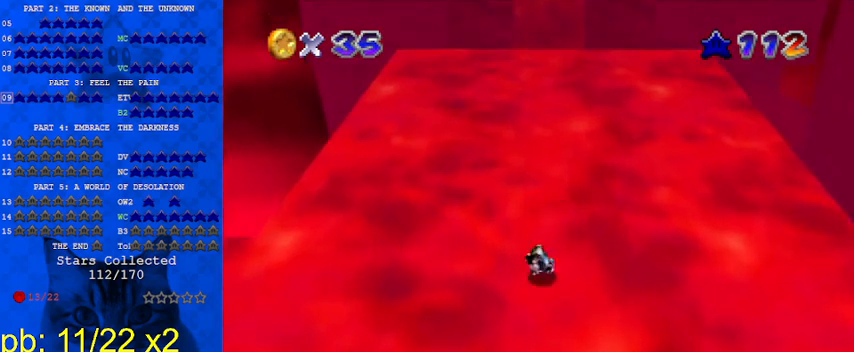
{"keys": ["up"], "events": []}
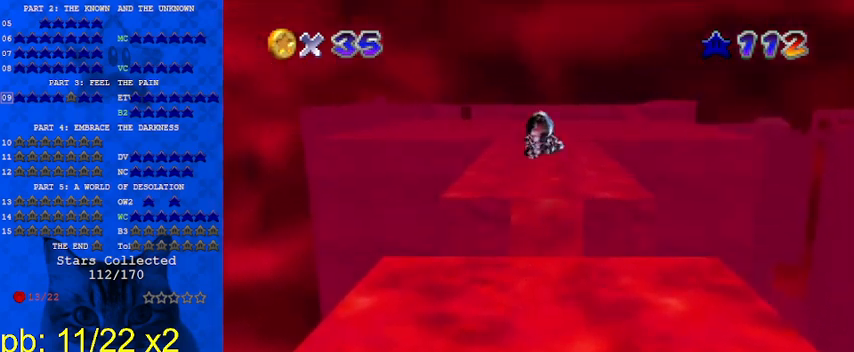
{"keys": ["up"], "events": []}
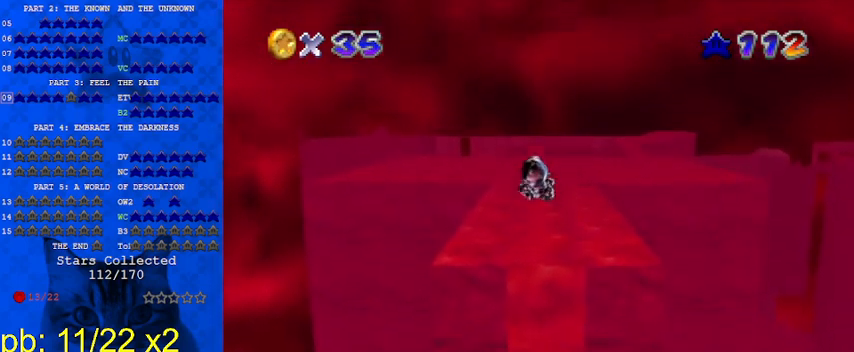
{"keys": ["up"], "events": []}
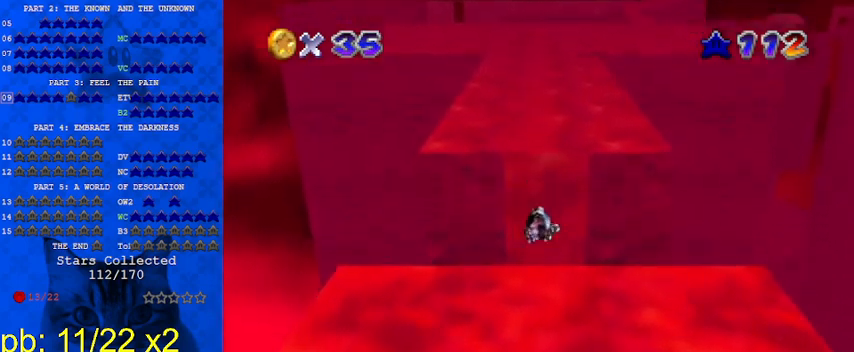
{"keys": ["up"], "events": []}
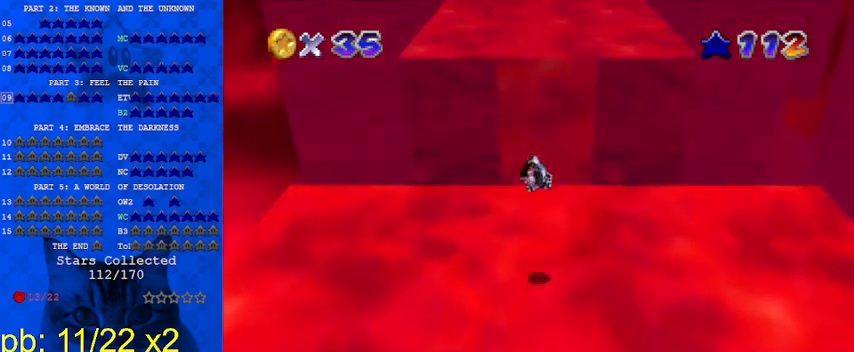
{"keys": ["up"], "events": []}
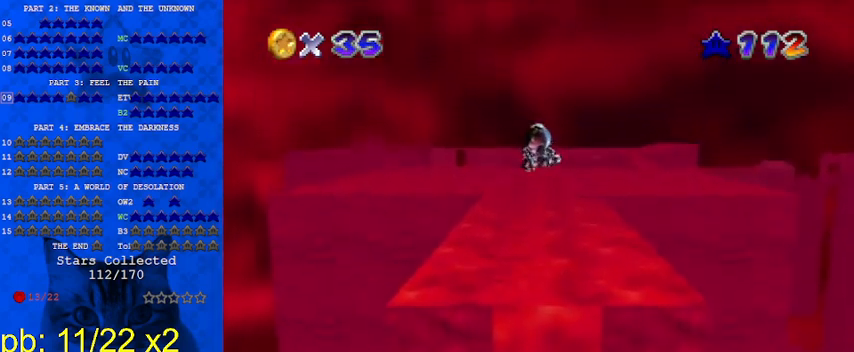
{"keys": ["up"], "events": []}
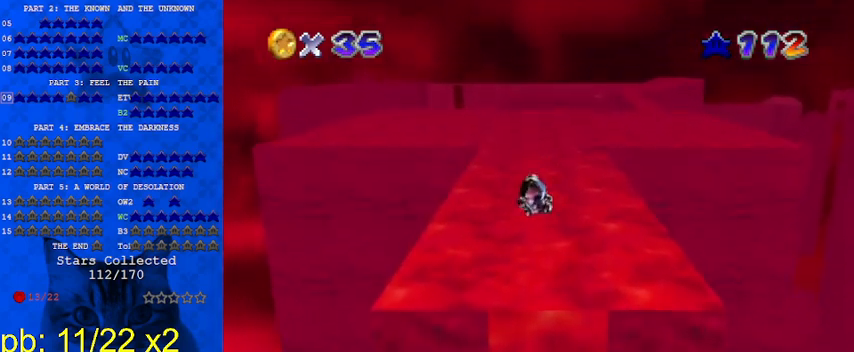
{"keys": ["up"], "events": []}
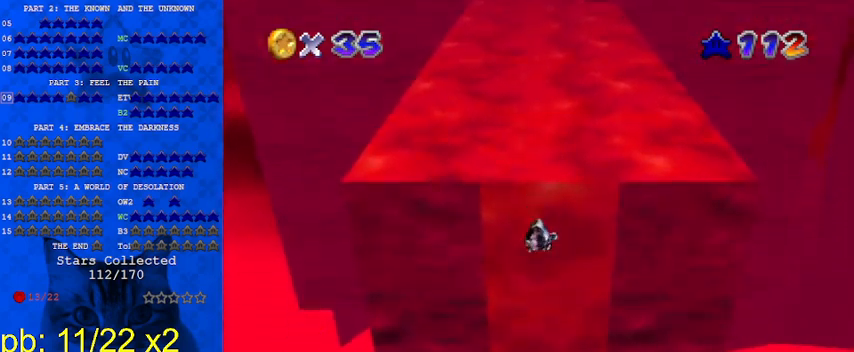
{"keys": [], "events": [[100, "up", "up"], [333, "down", "down"], [433, "down", "up"], [433, "right", "down"], [500, "right", "up"]]}
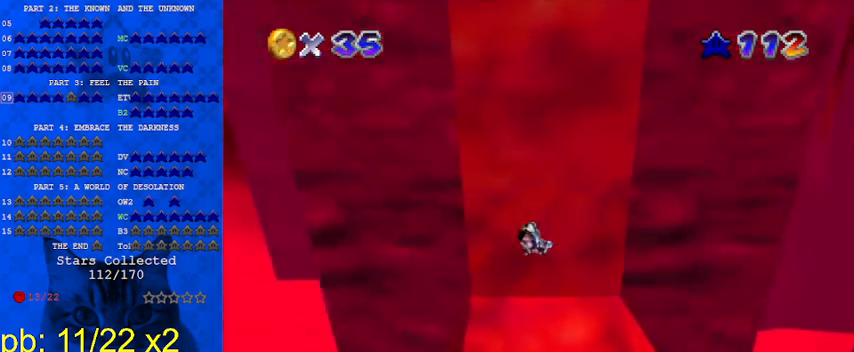
{"keys": ["up"], "events": [[200, "up", "down"], [233, "right", "down"], [333, "right", "up"]]}
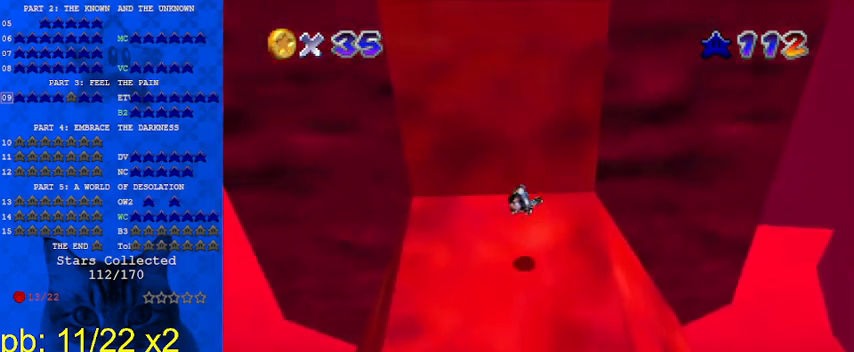
{"keys": ["left", "up"], "events": [[300, "left", "down"]]}
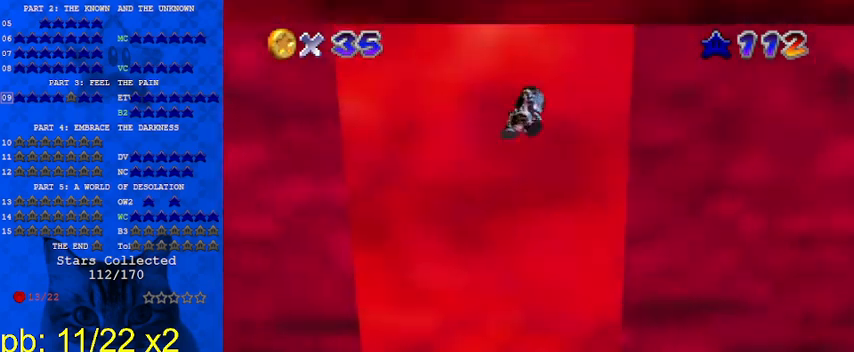
{"keys": ["up"], "events": [[467, "left", "up"]]}
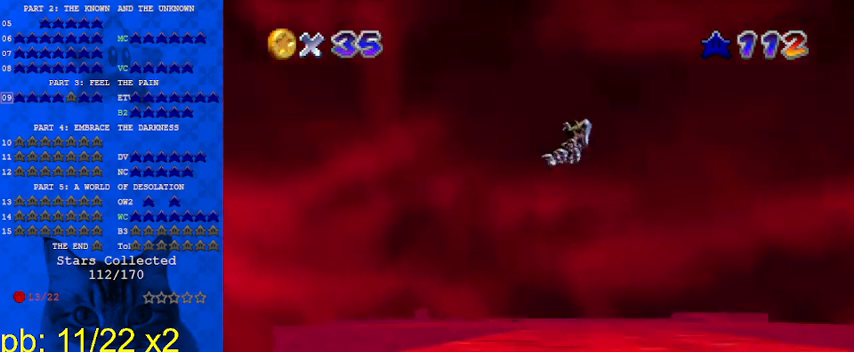
{"keys": ["right", "up"], "events": [[233, "right", "down"]]}
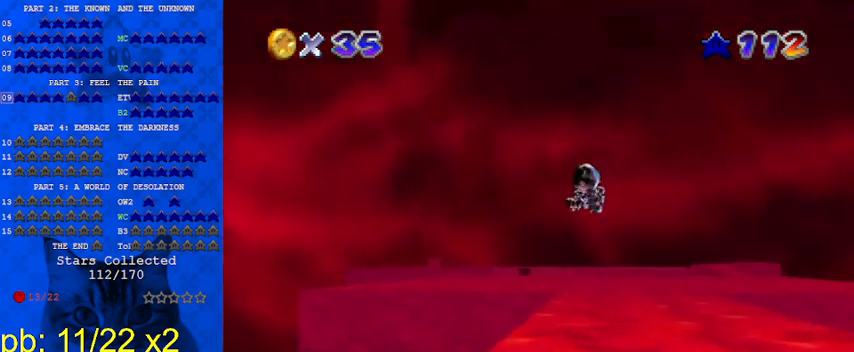
{"keys": ["right", "up"], "events": []}
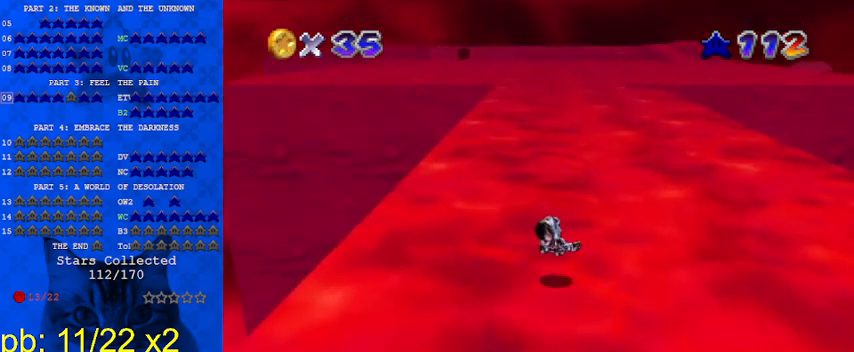
{"keys": ["up"], "events": [[33, "right", "up"]]}
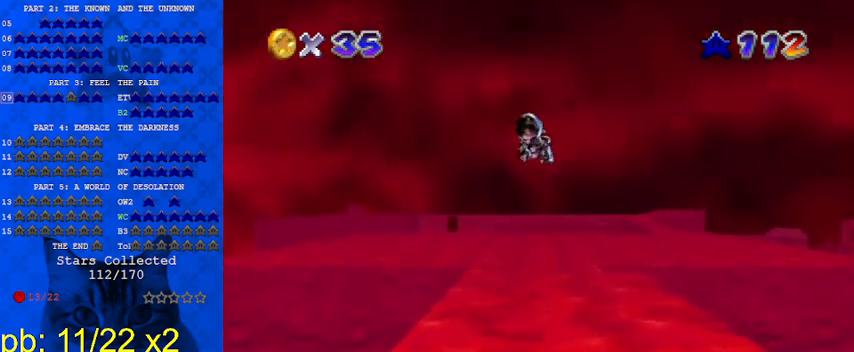
{"keys": ["up"], "events": [[67, "right", "down"], [233, "right", "up"]]}
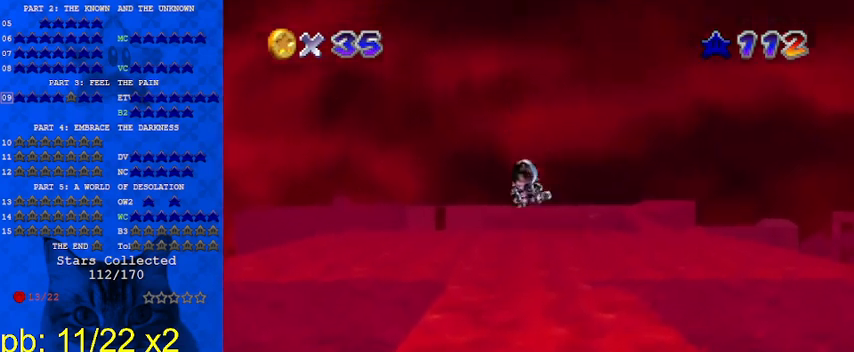
{"keys": ["up"], "events": [[133, "right", "down"], [267, "right", "up"]]}
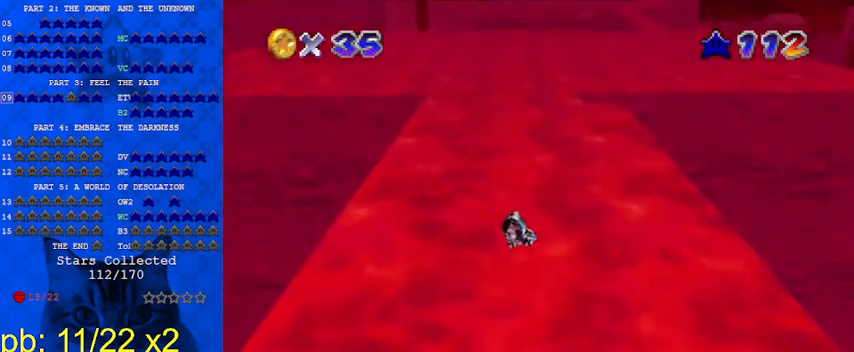
{"keys": ["up"], "events": [[133, "right", "down"], [233, "right", "up"]]}